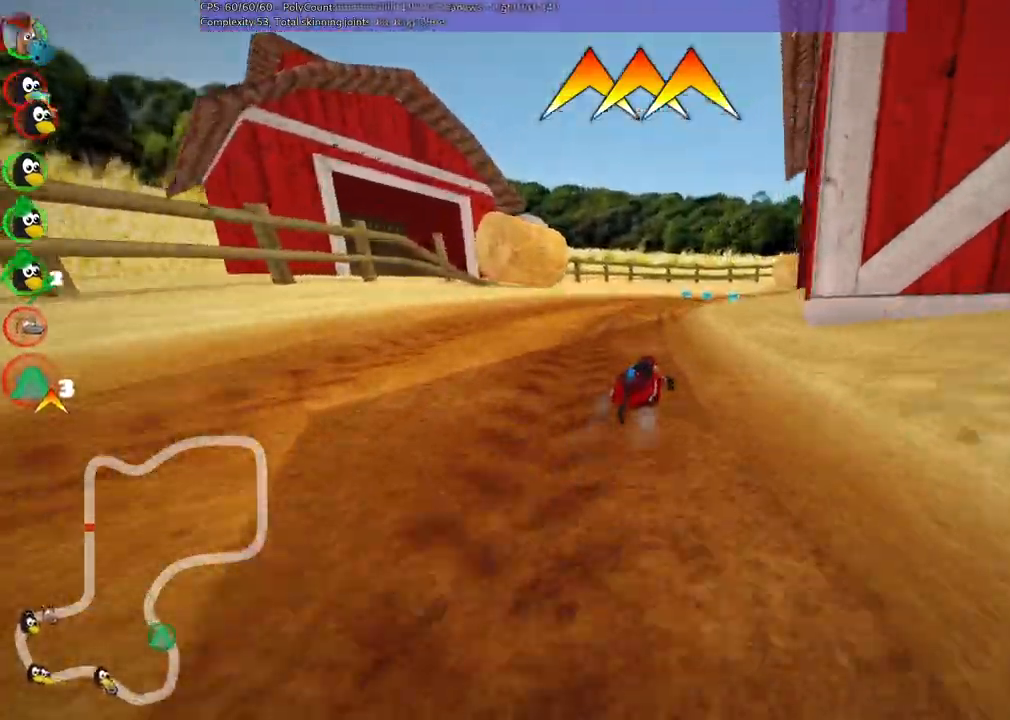
Gameplay with keyboard; each line is a JSON object with the keys held at the frame after it. "events" lists presses ("down") and releases ("up") of ".", "/", "alt_r", "b", "c", "comma", "ctrl_r", "d", "down", "f", "g", "h", "j", "k", "l", "left", "m", "n", "quote", "return", "right", "semicolon", "shift_r", "space", "super", "up" and "v" between this image and that frame as [ms after this image, input, new state], when the widget could be followed in between. No other keys are recorded. Mouse input is not recorded.
{"keys": ["left", "m", "up"]}
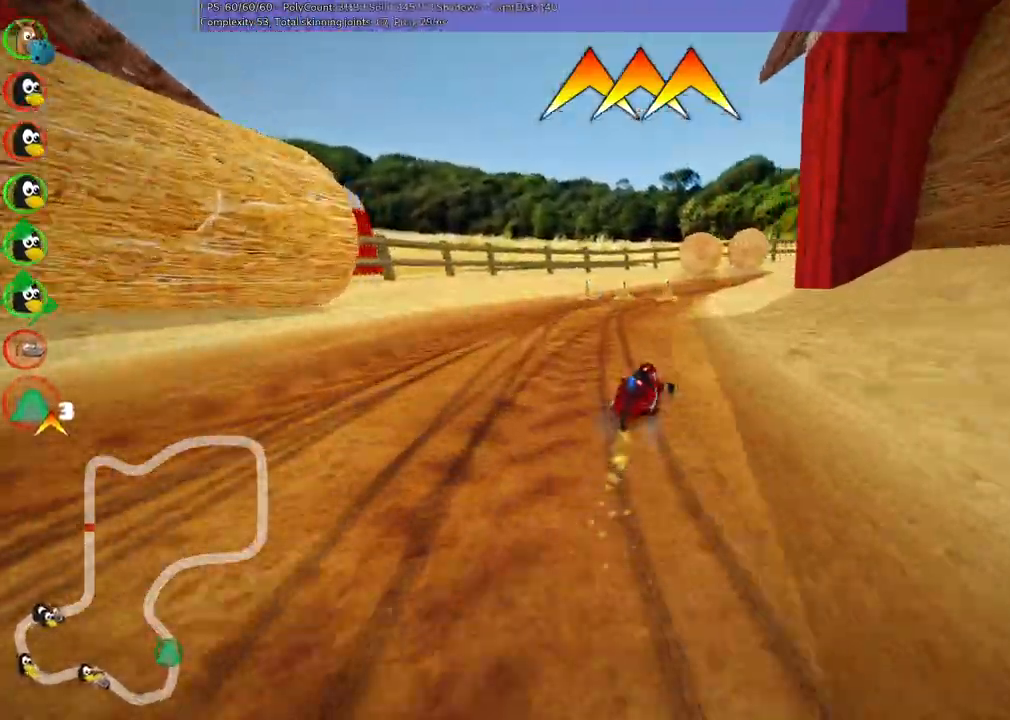
{"keys": ["left", "m", "right", "up"]}
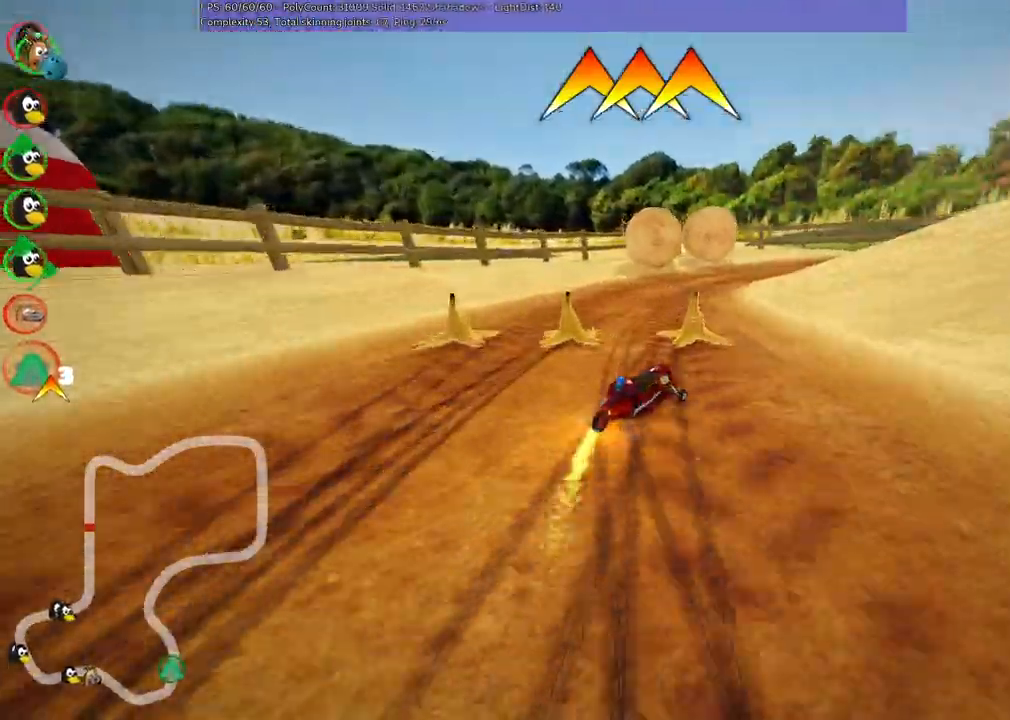
{"keys": ["left", "m", "right", "up"], "events": []}
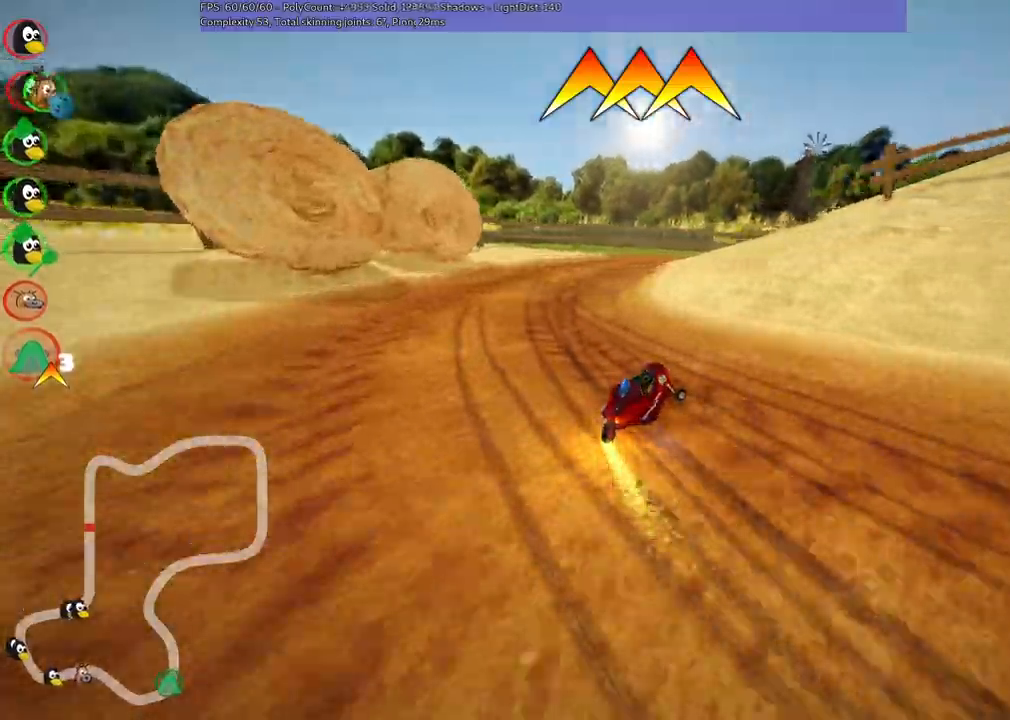
{"keys": ["left", "m", "right", "up"], "events": []}
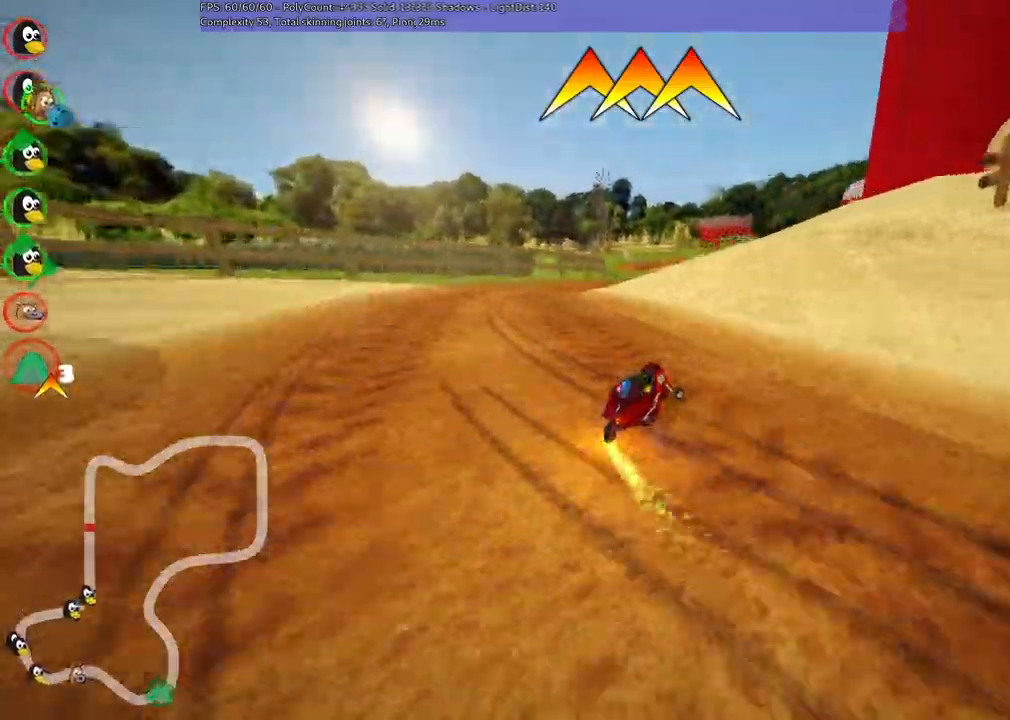
{"keys": ["left", "m", "right", "up"], "events": [[134, "right", "up"], [317, "right", "down"]]}